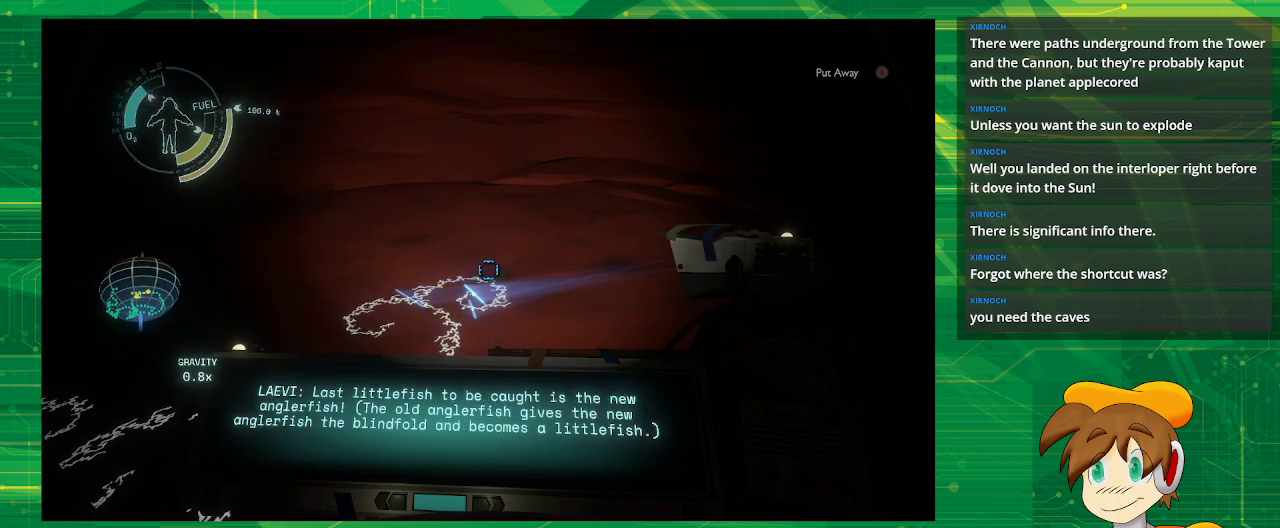
Gameplay with a controller (PlayStation layout); each line is a JSON object with the inputs held at the frame after it. "events" lists button and stick changes between this image and that frame as [ms after this image, input, new state], when the widget could be followed in between. Not read: L3 R3.
{"buttons": [], "left_stick": "center", "right_stick": "center", "events": []}
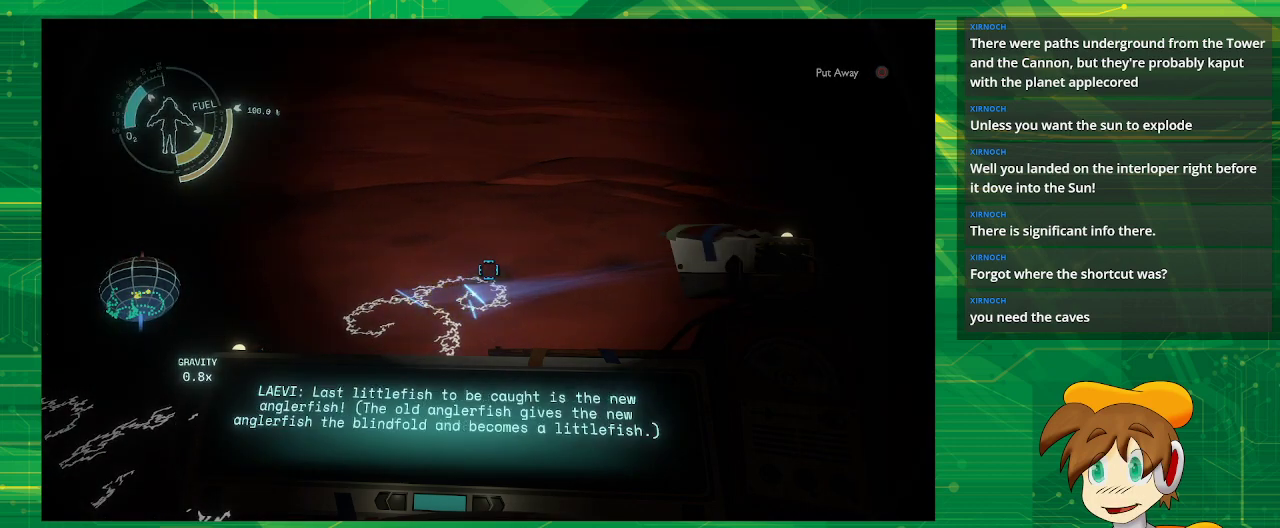
{"buttons": [], "left_stick": "center", "right_stick": "center", "events": []}
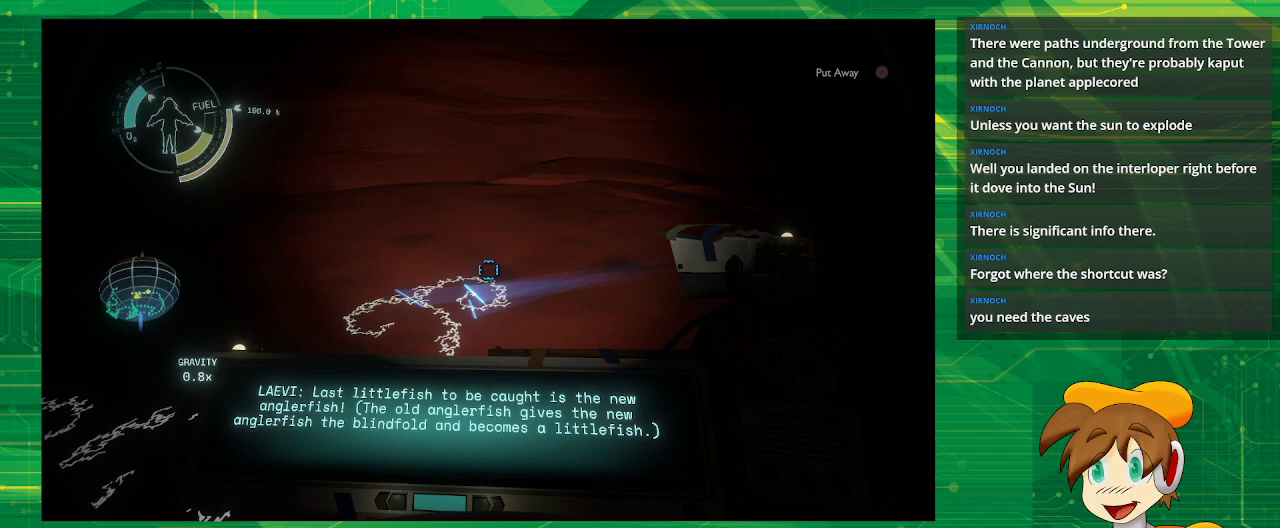
{"buttons": [], "left_stick": "center", "right_stick": "center", "events": []}
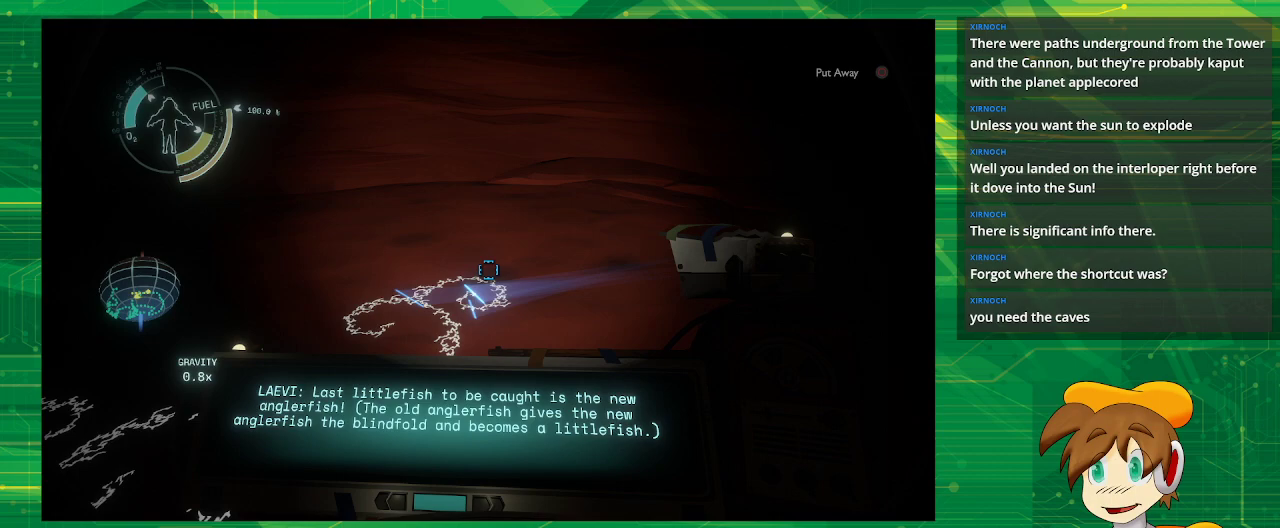
{"buttons": [], "left_stick": "center", "right_stick": "center", "events": []}
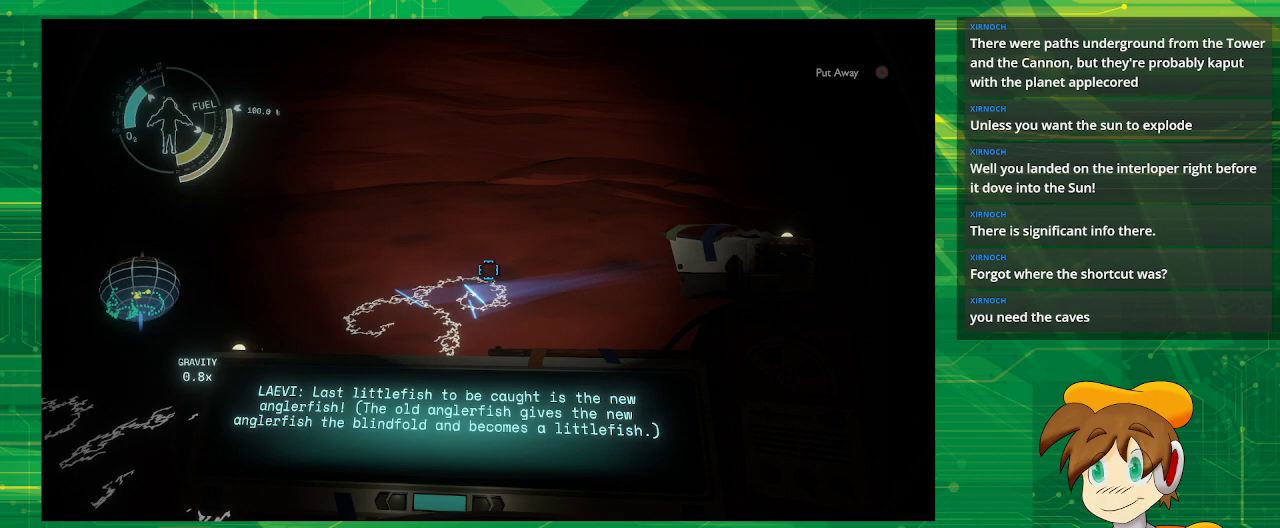
{"buttons": [], "left_stick": "center", "right_stick": "center", "events": []}
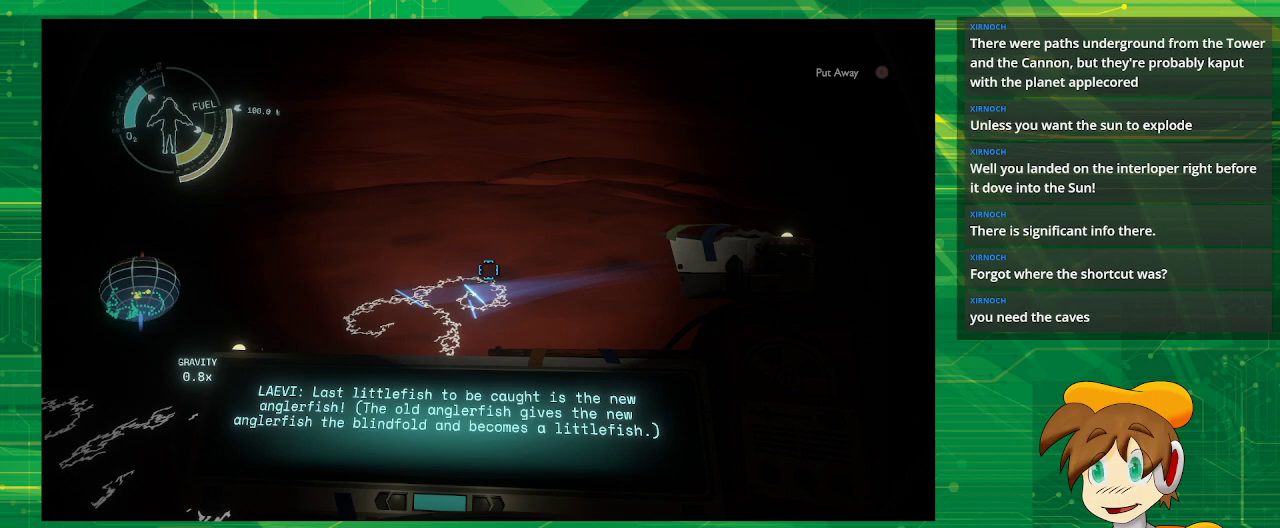
{"buttons": [], "left_stick": "center", "right_stick": "center", "events": []}
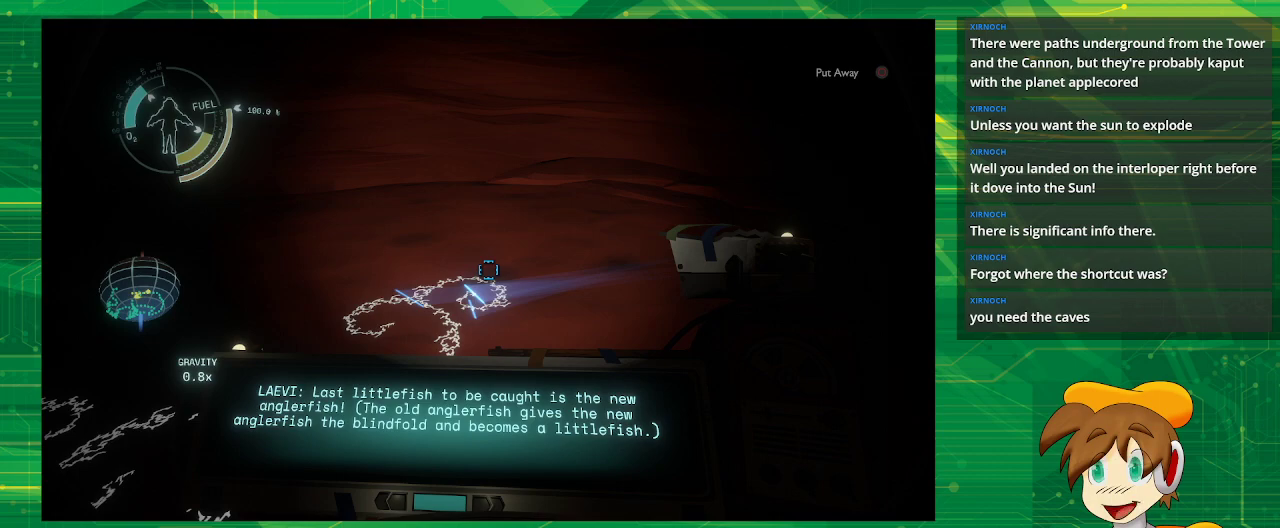
{"buttons": [], "left_stick": "center", "right_stick": "center", "events": []}
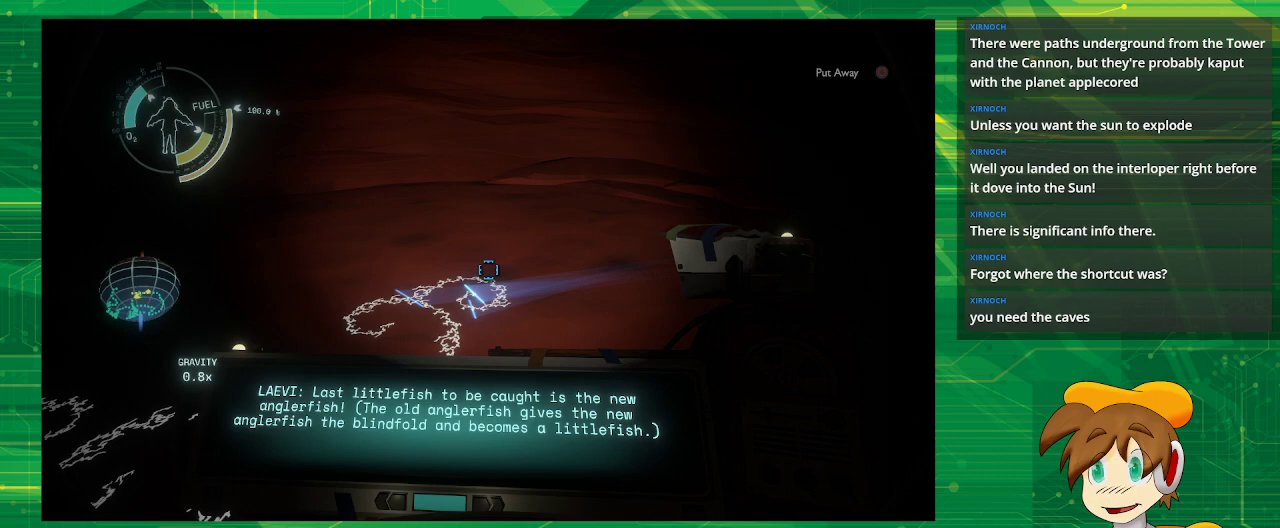
{"buttons": [], "left_stick": "center", "right_stick": "center", "events": []}
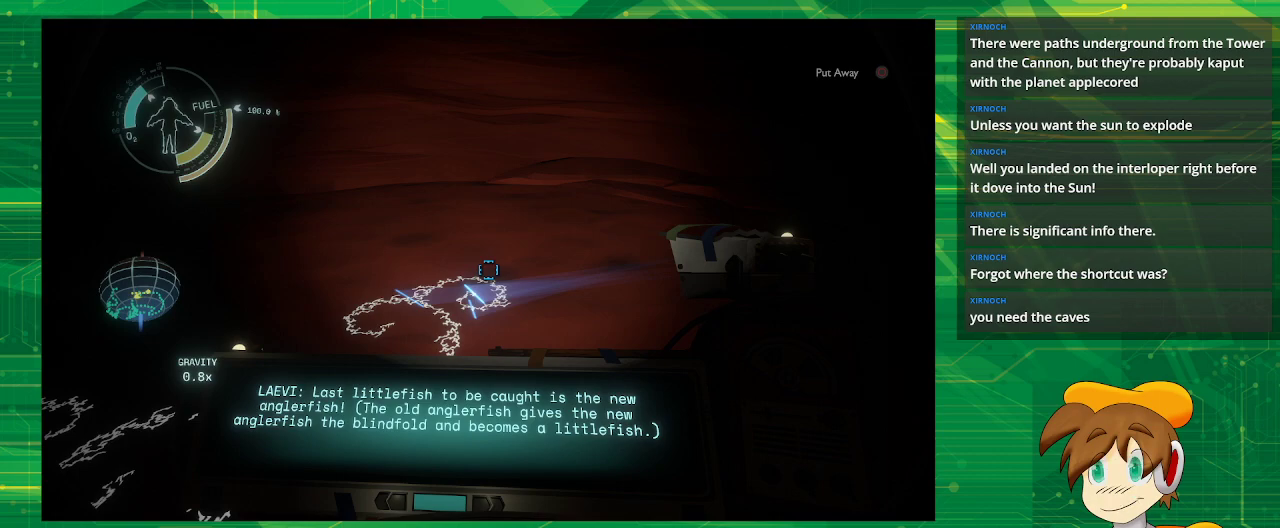
{"buttons": [], "left_stick": "down-right", "right_stick": "down-right", "events": [[367, "right_stick", "down-right"], [433, "left_stick", "down"], [500, "left_stick", "down-right"]]}
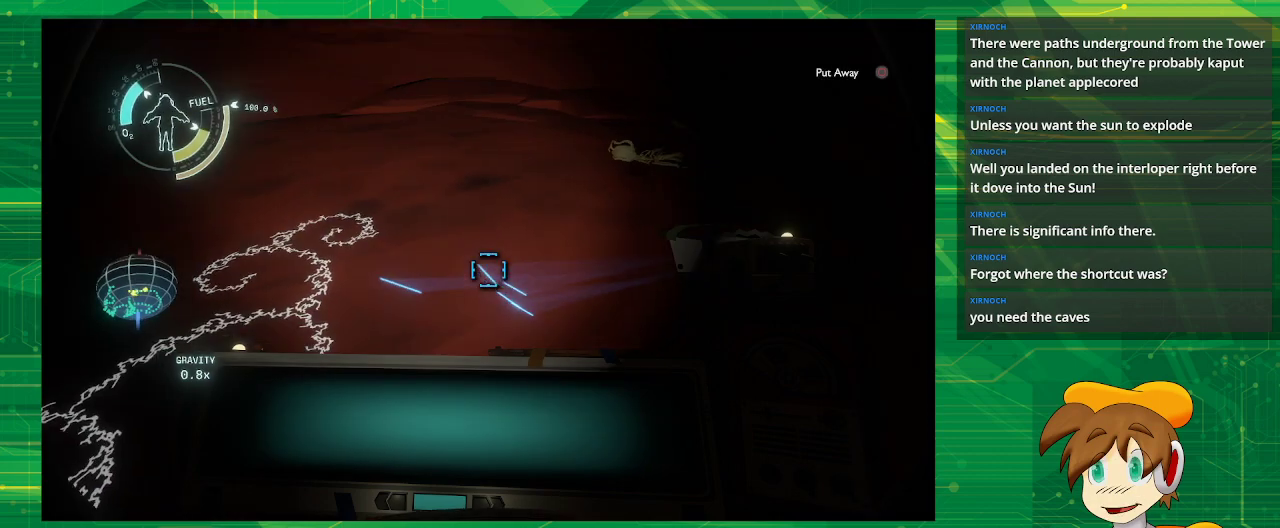
{"buttons": [], "left_stick": "center", "right_stick": "center", "events": [[200, "right_stick", "center"], [350, "left_stick", "center"]]}
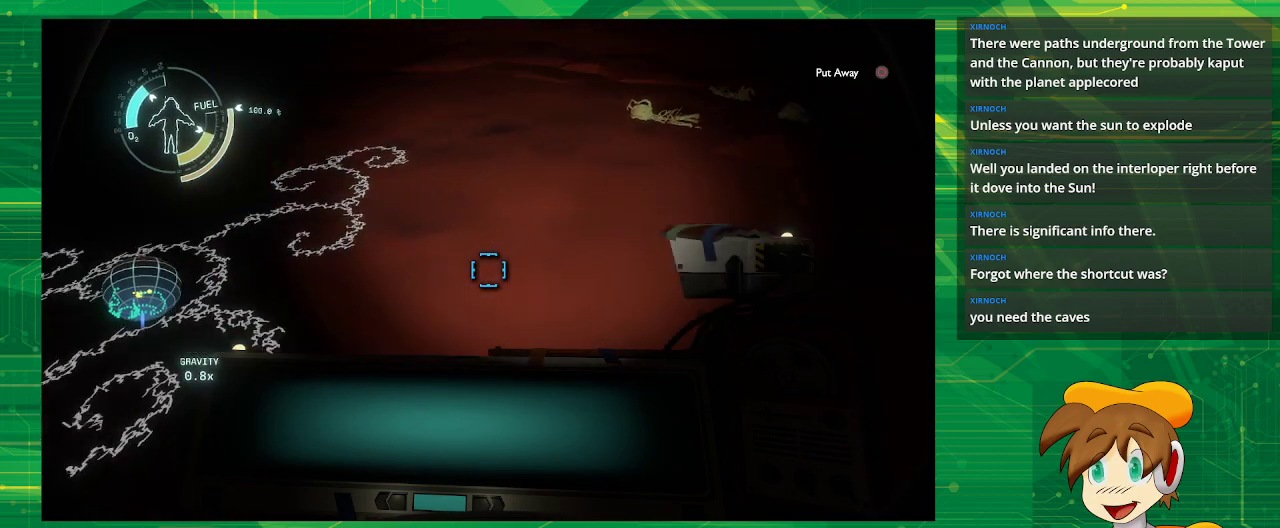
{"buttons": [], "left_stick": "right", "right_stick": "center", "events": [[17, "right_stick", "left"], [200, "left_stick", "down-right"], [250, "right_stick", "center"], [433, "left_stick", "right"]]}
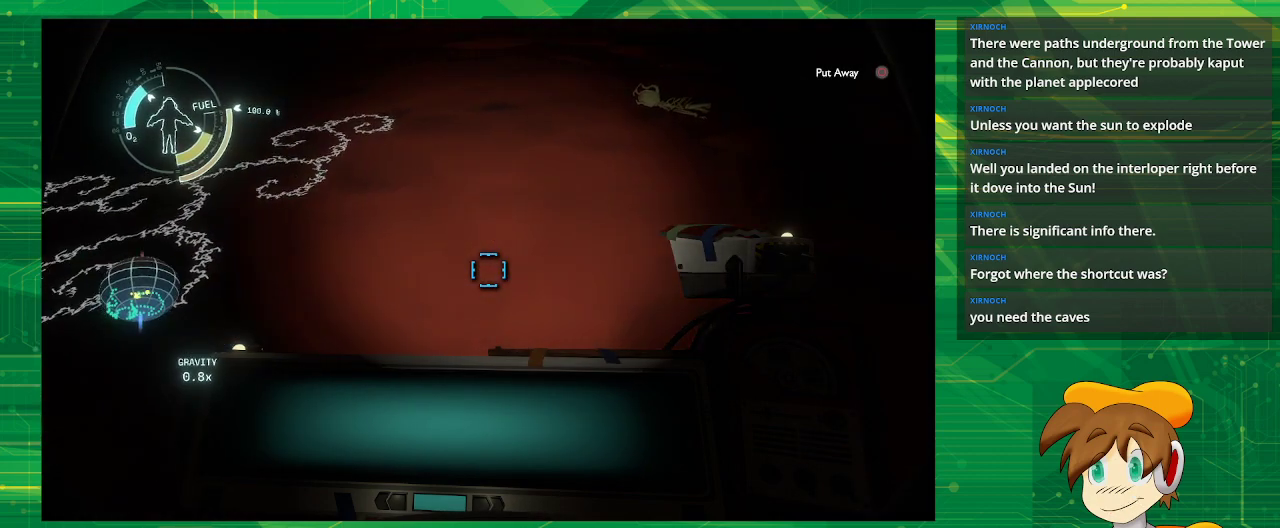
{"buttons": [], "left_stick": "up", "right_stick": "center", "events": [[283, "right_stick", "up-right"], [333, "left_stick", "up"], [333, "right_stick", "center"]]}
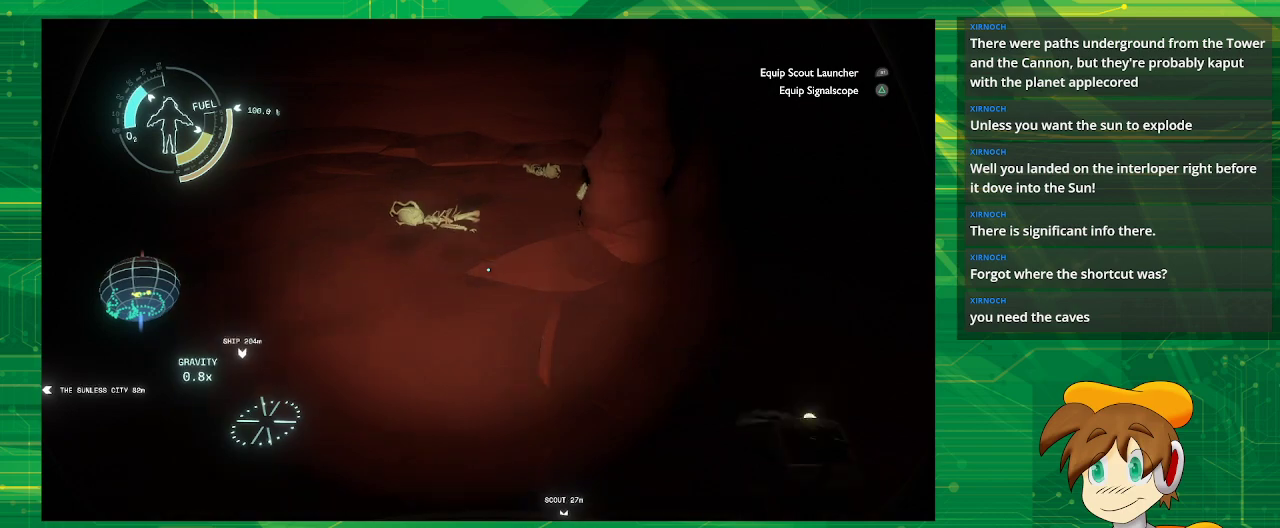
{"buttons": [], "left_stick": "center", "right_stick": "center", "events": [[417, "left_stick", "center"]]}
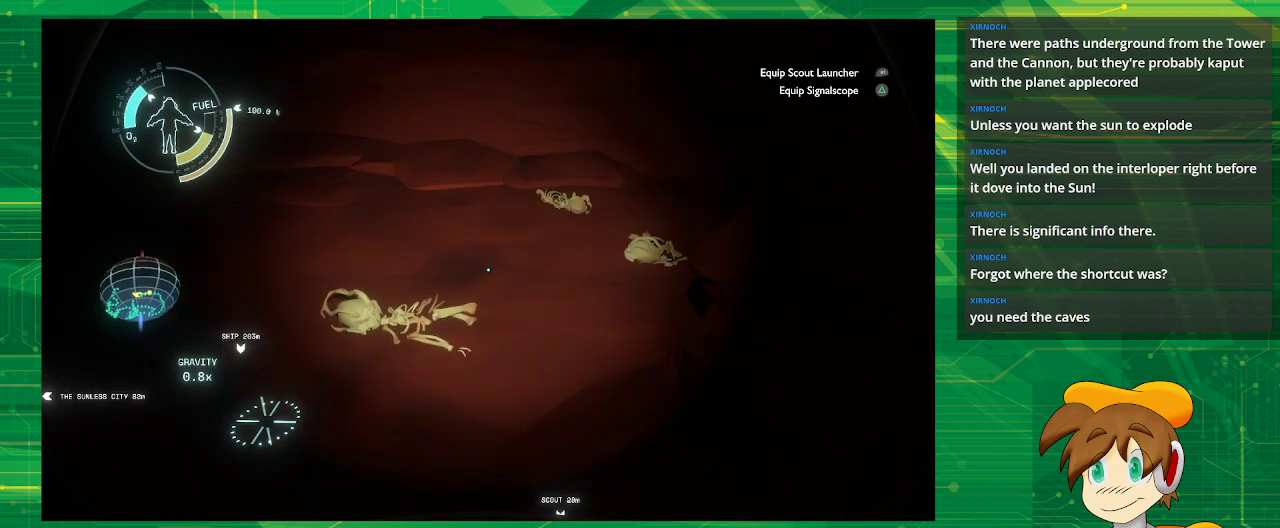
{"buttons": [], "left_stick": "left", "right_stick": "right", "events": [[100, "left_stick", "up-left"], [250, "left_stick", "left"], [250, "right_stick", "right"]]}
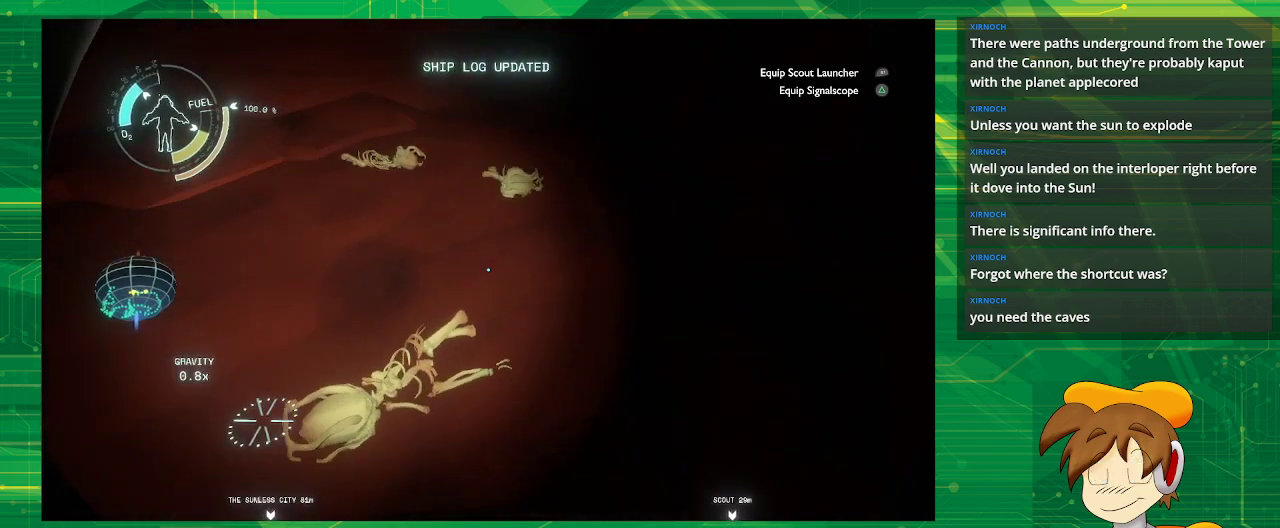
{"buttons": [], "left_stick": "up-left", "right_stick": "up-right", "events": [[183, "right_stick", "center"], [400, "right_stick", "up-right"], [467, "left_stick", "up-left"]]}
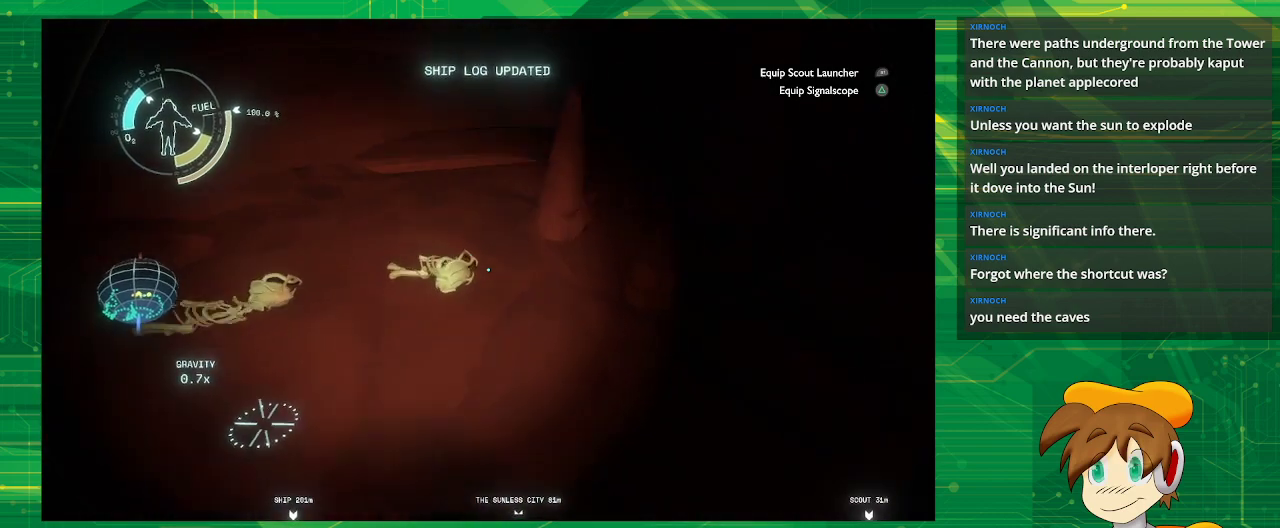
{"buttons": [], "left_stick": "center", "right_stick": "center", "events": [[50, "right_stick", "center"], [233, "left_stick", "up"], [450, "left_stick", "center"]]}
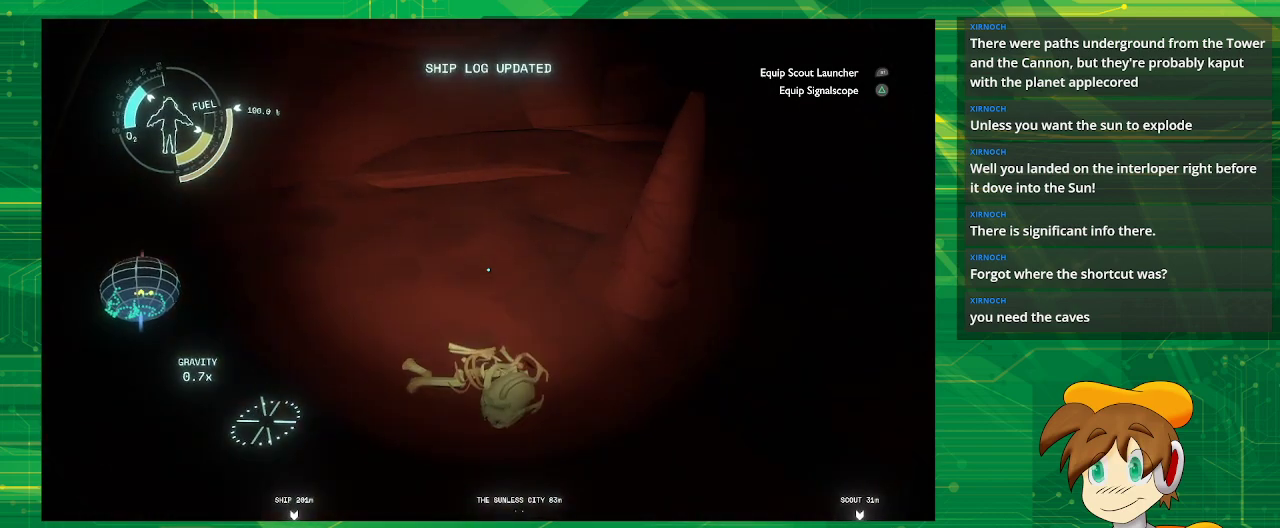
{"buttons": [], "left_stick": "center", "right_stick": "center", "events": [[233, "left_stick", "down"], [233, "right_stick", "down"], [367, "left_stick", "center"], [383, "right_stick", "center"]]}
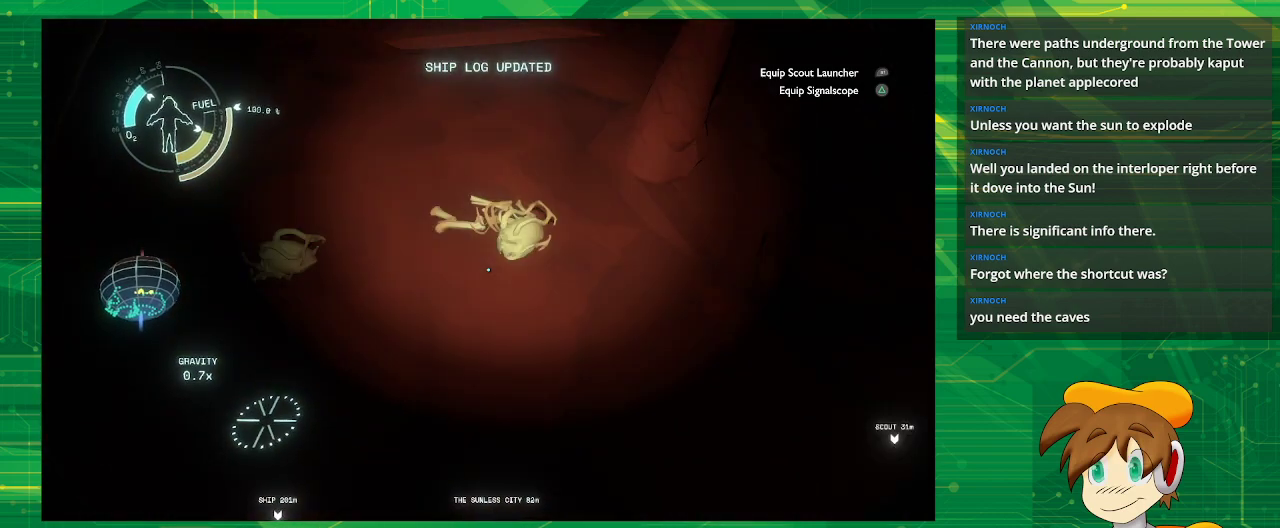
{"buttons": [], "left_stick": "up", "right_stick": "center", "events": [[133, "right_stick", "left"], [433, "left_stick", "up"], [483, "right_stick", "center"]]}
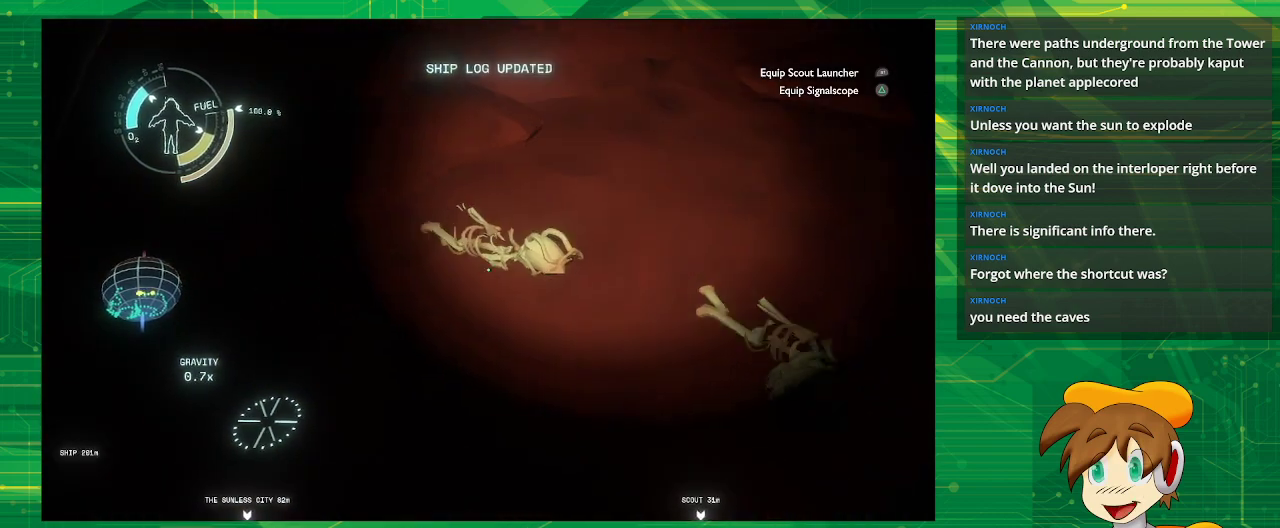
{"buttons": [], "left_stick": "center", "right_stick": "up-left", "events": [[100, "left_stick", "center"], [317, "right_stick", "left"], [433, "right_stick", "up-left"]]}
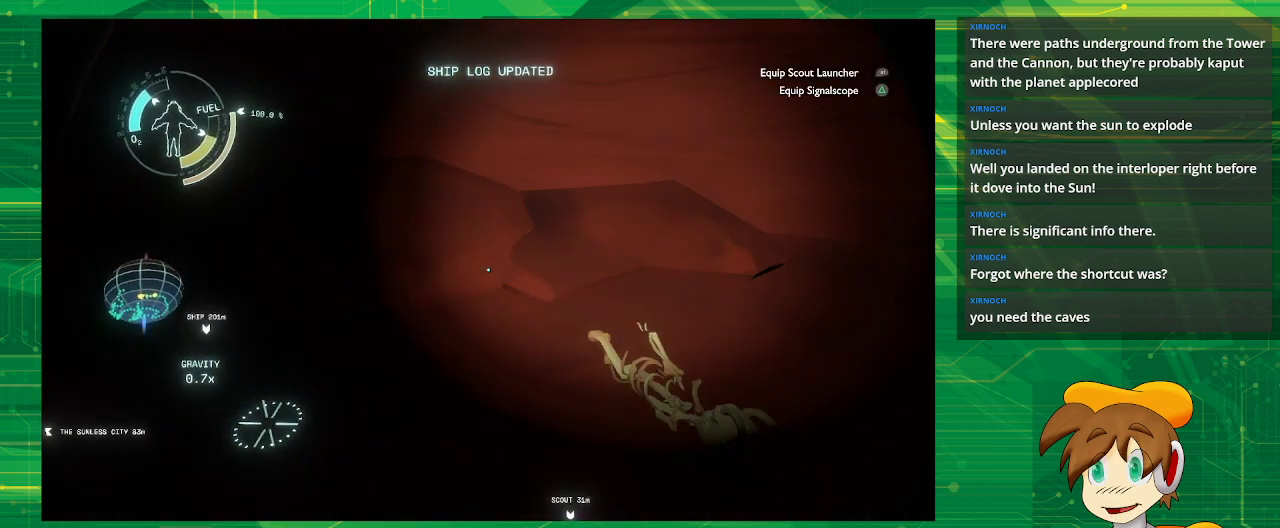
{"buttons": [], "left_stick": "center", "right_stick": "left", "events": [[100, "right_stick", "left"], [217, "right_stick", "up-left"], [367, "right_stick", "left"]]}
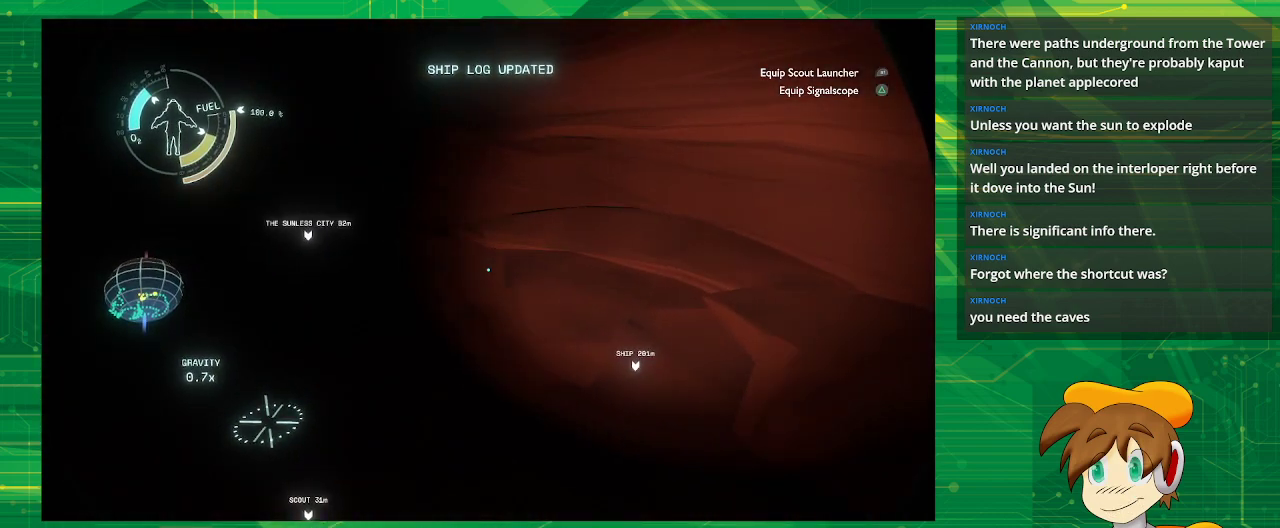
{"buttons": [], "left_stick": "up", "right_stick": "left", "events": [[217, "left_stick", "up"], [217, "right_stick", "center"], [333, "right_stick", "left"]]}
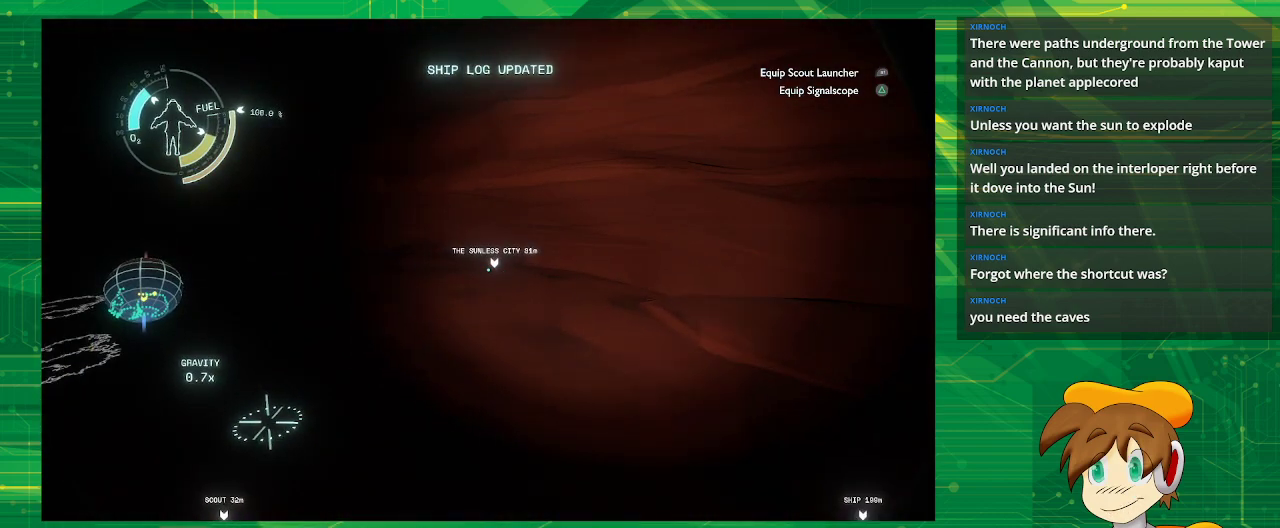
{"buttons": [], "left_stick": "center", "right_stick": "up-left", "events": [[100, "right_stick", "up-left"], [167, "left_stick", "center"]]}
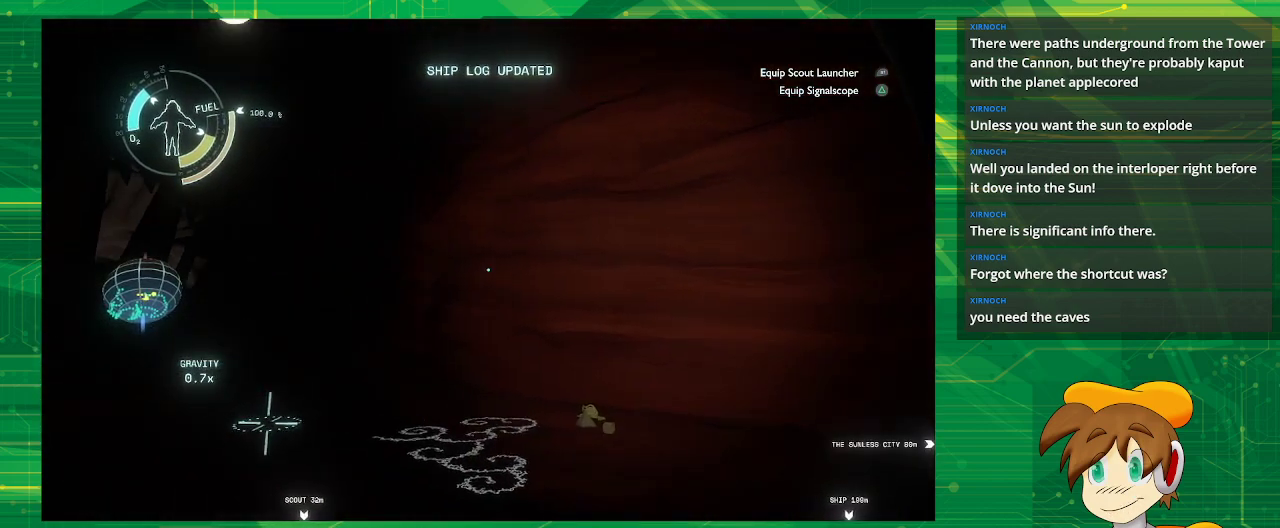
{"buttons": [], "left_stick": "down-right", "right_stick": "left", "events": [[233, "left_stick", "right"], [233, "right_stick", "left"], [350, "left_stick", "down-right"]]}
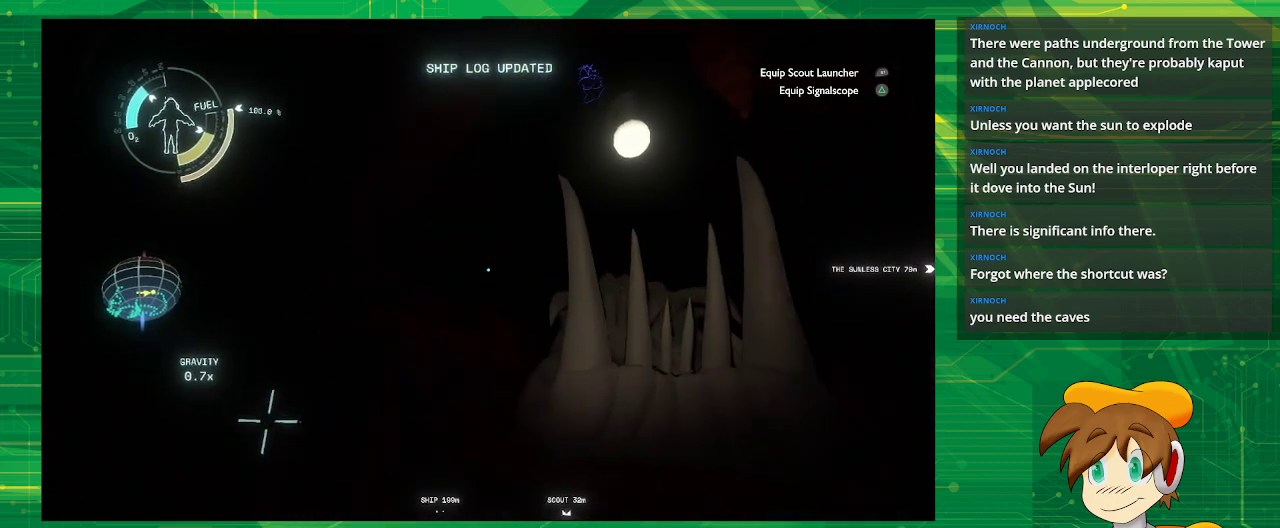
{"buttons": [], "left_stick": "center", "right_stick": "up", "events": [[200, "right_stick", "center"], [333, "left_stick", "center"], [433, "right_stick", "up"]]}
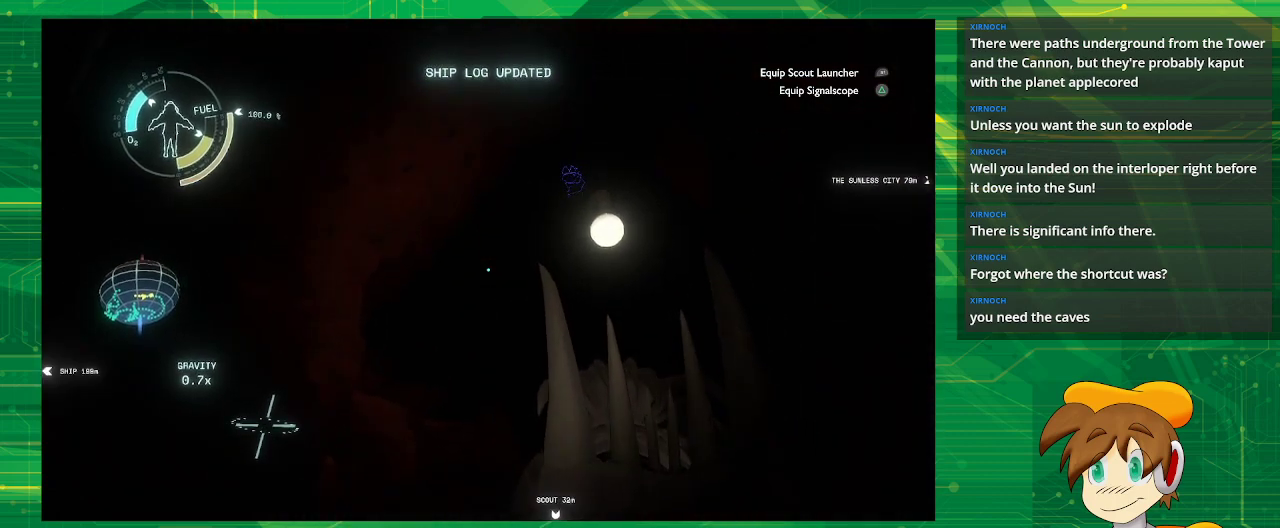
{"buttons": [], "left_stick": "up", "right_stick": "center", "events": [[100, "right_stick", "center"], [483, "left_stick", "up"]]}
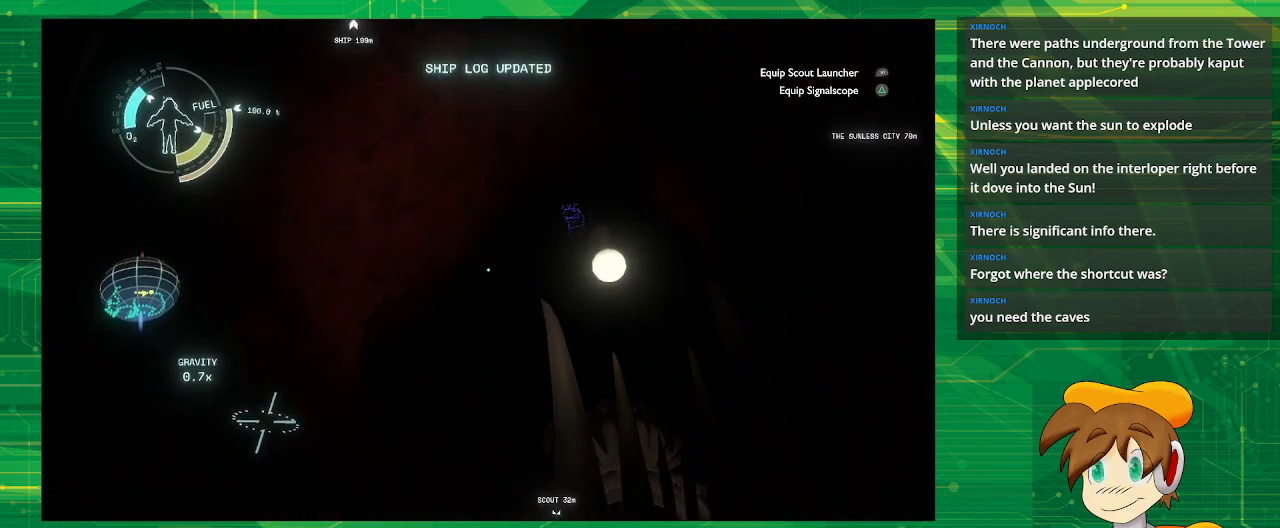
{"buttons": [], "left_stick": "up", "right_stick": "center", "events": [[67, "right_stick", "up"], [200, "right_stick", "center"]]}
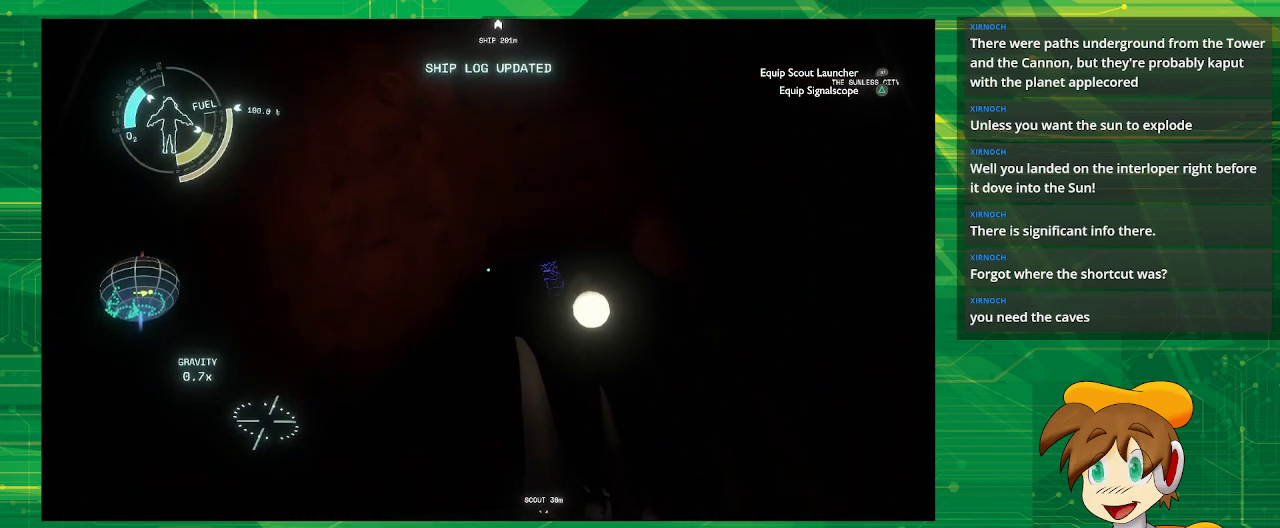
{"buttons": [], "left_stick": "up-left", "right_stick": "center", "events": [[50, "left_stick", "up-left"]]}
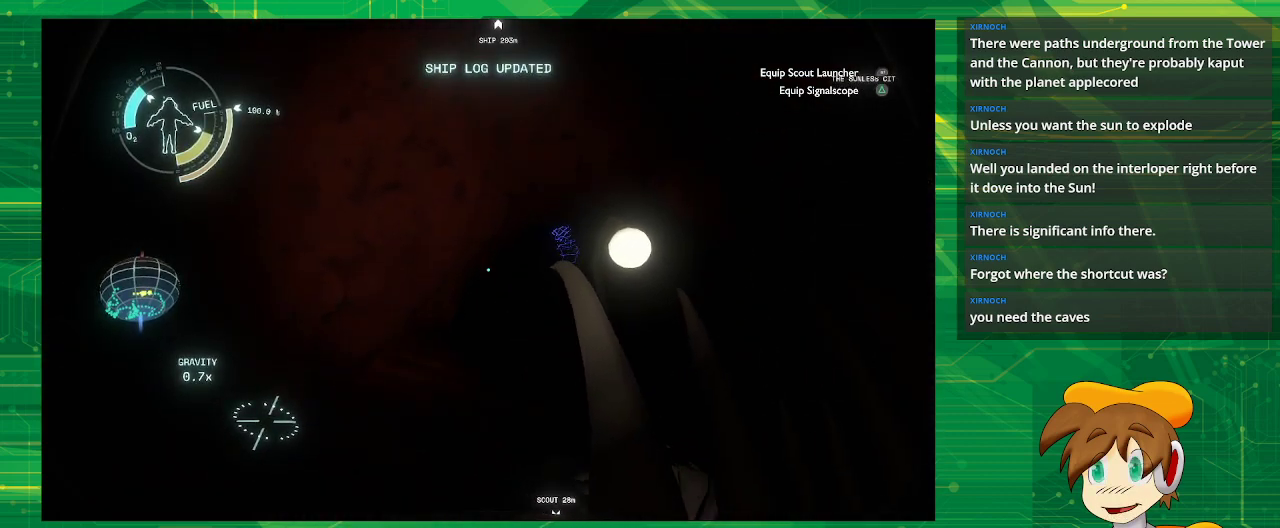
{"buttons": [], "left_stick": "up-left", "right_stick": "center", "events": []}